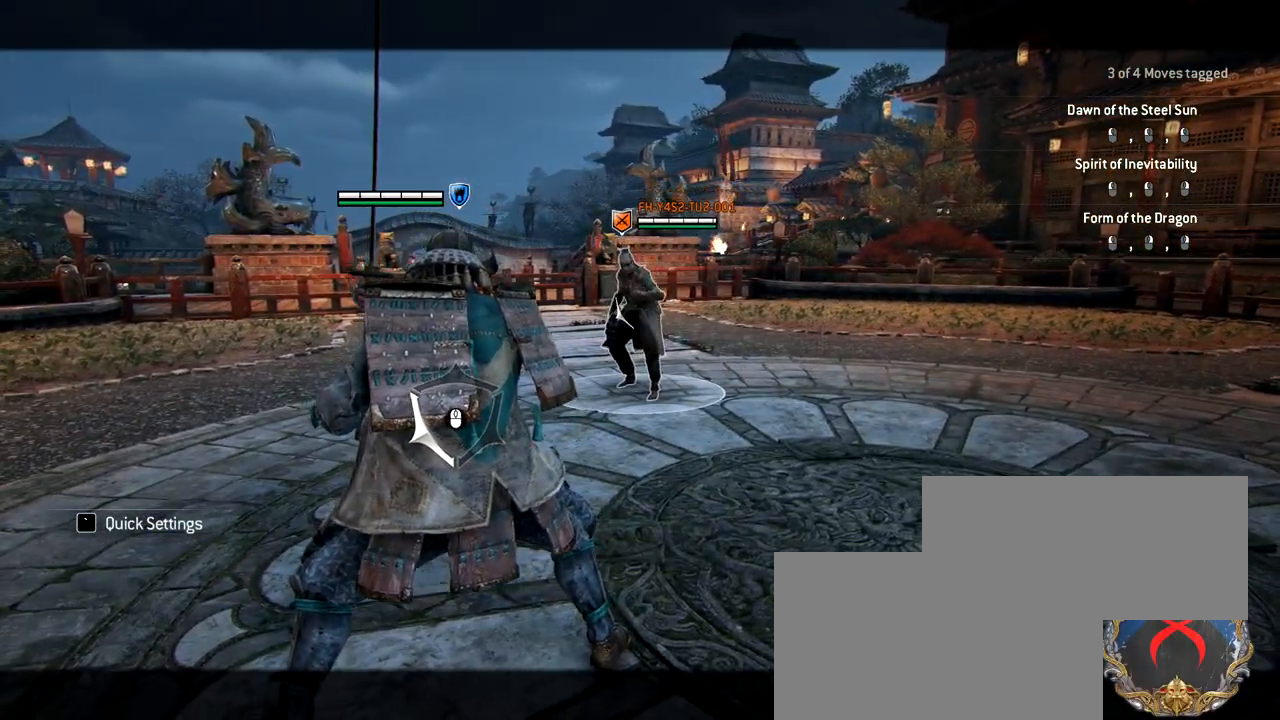
Gameplay with keyboard and mouse; each line is a JSON object with the keys and mouse buttons held at the frame after it. "events" lists presses ("down") and releases ("up") of "1", "2", "3", "4", "5", "a", "alt", "c", "caps_lock", "ctrl", "d", "e", "f", "g", "q", "r", "s", "shift", "space", "t", "tab", "v", "w", "x", "z", "mouse_left", "mouse_wheel" and "mouse_right" between this image and that frame as [ms after this image, input, new state], when the widget could be followed in between. "mouse_left", "mouse_wheel", "mouse_right" = the "left", "wheel", "right" buttons of the "mouse" list. No other keys are recorded. "wheel" means that the mouse wheel is clicked or scrolled. Not read: mouse_move.
{"keys": ["s"], "mouse": [], "events": [[50, "s", "down"], [50, "shift", "down"], [200, "shift", "up"], [300, "ctrl", "down"], [433, "ctrl", "up"]]}
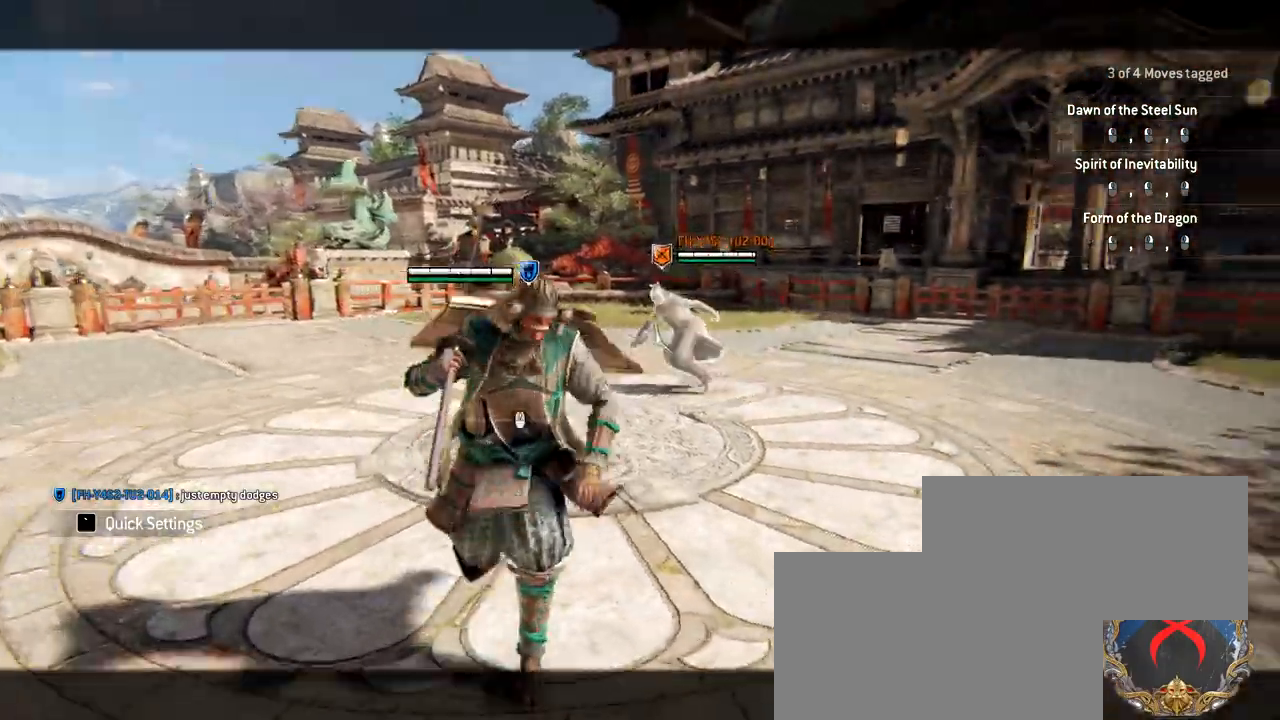
{"keys": ["a"], "mouse": [], "events": [[33, "s", "up"], [400, "a", "down"]]}
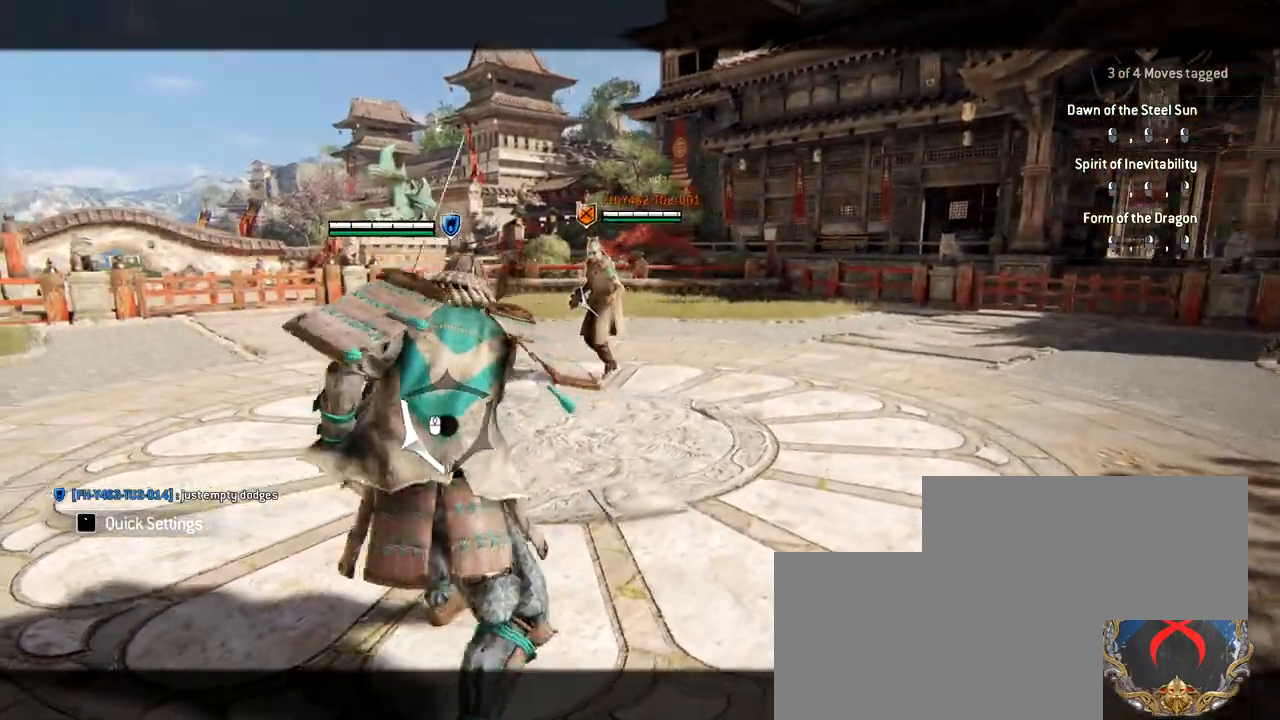
{"keys": ["a", "s"], "mouse": [], "events": [[183, "s", "down"]]}
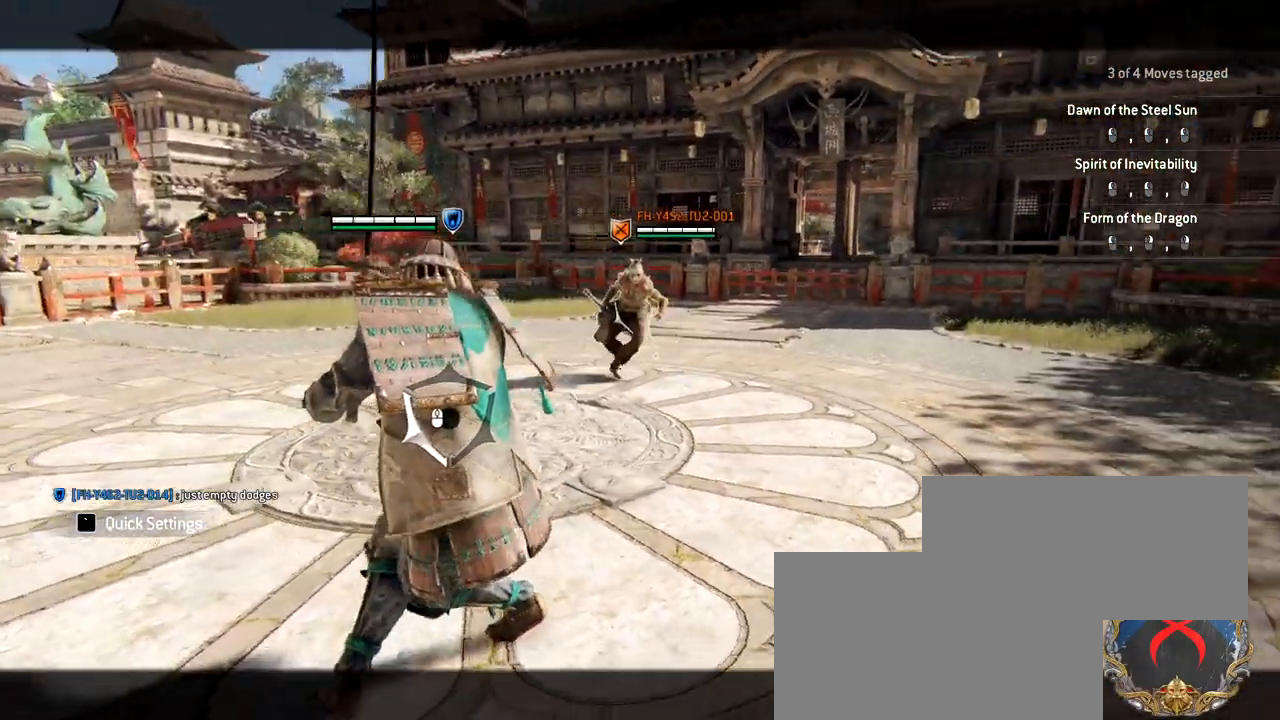
{"keys": ["a", "w"], "mouse": [], "events": [[67, "s", "up"], [433, "w", "down"]]}
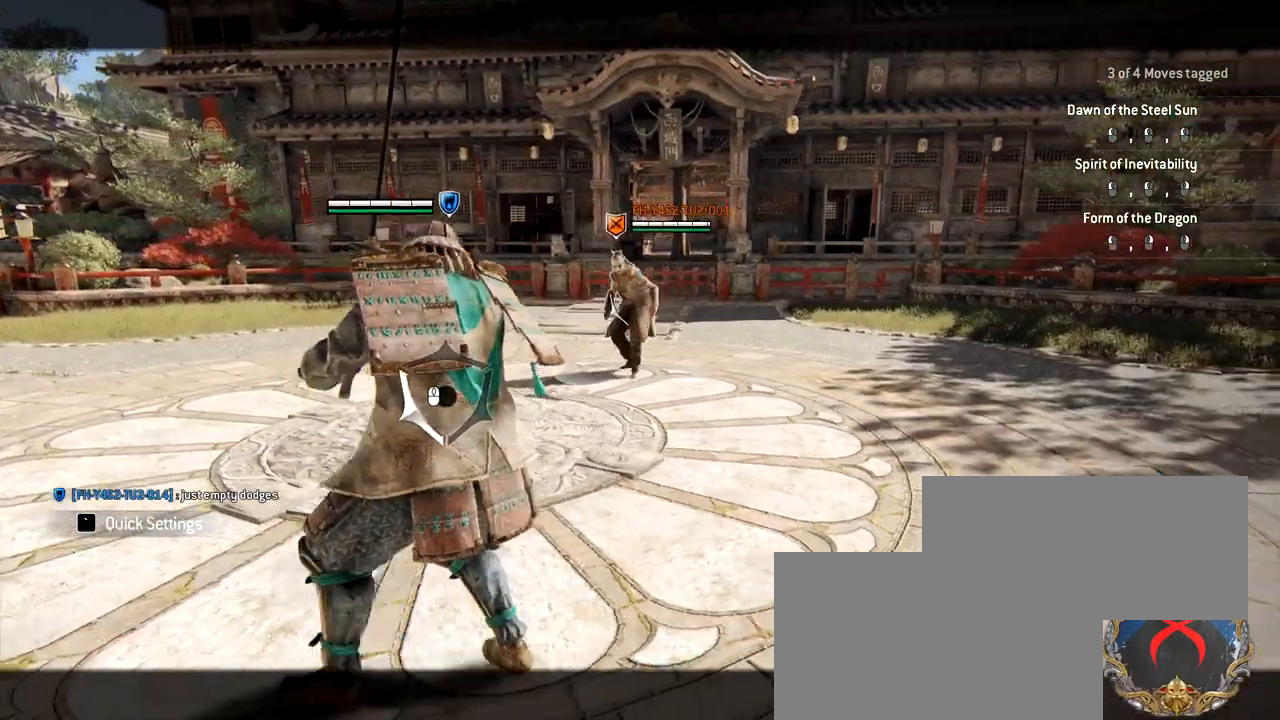
{"keys": ["a", "w"], "mouse": [], "events": []}
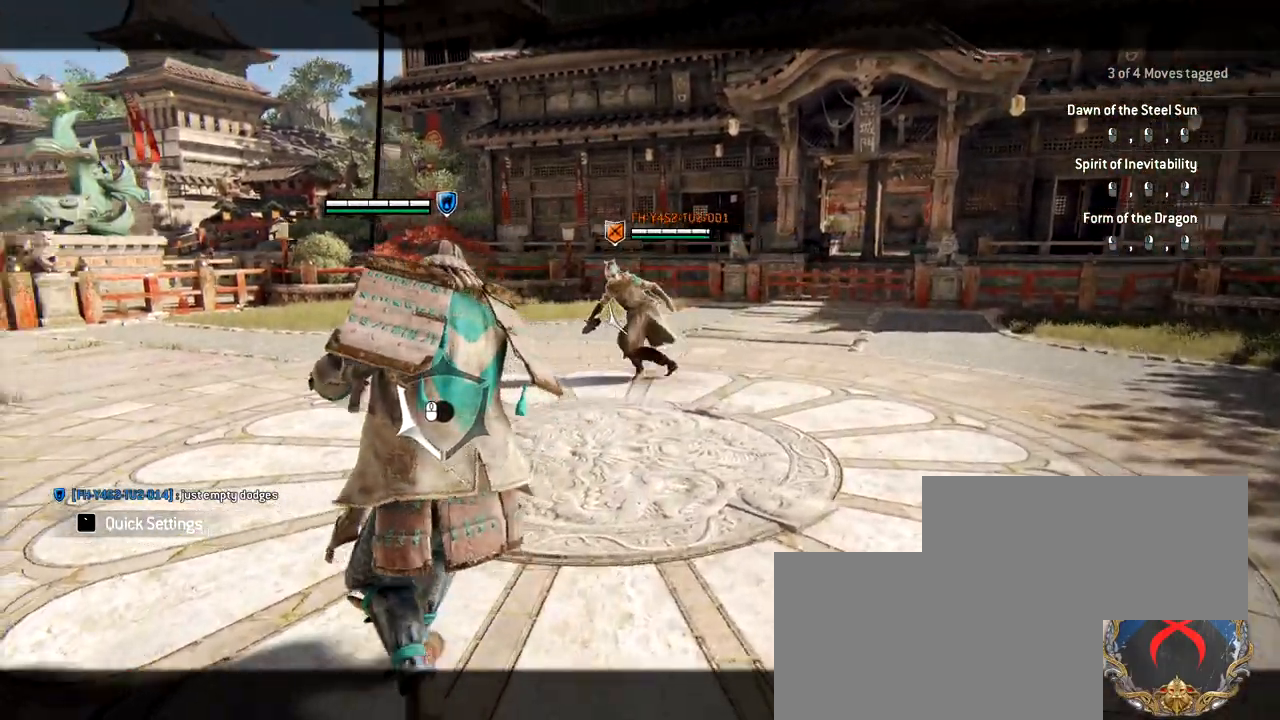
{"keys": ["w"], "mouse": [], "events": [[367, "a", "up"]]}
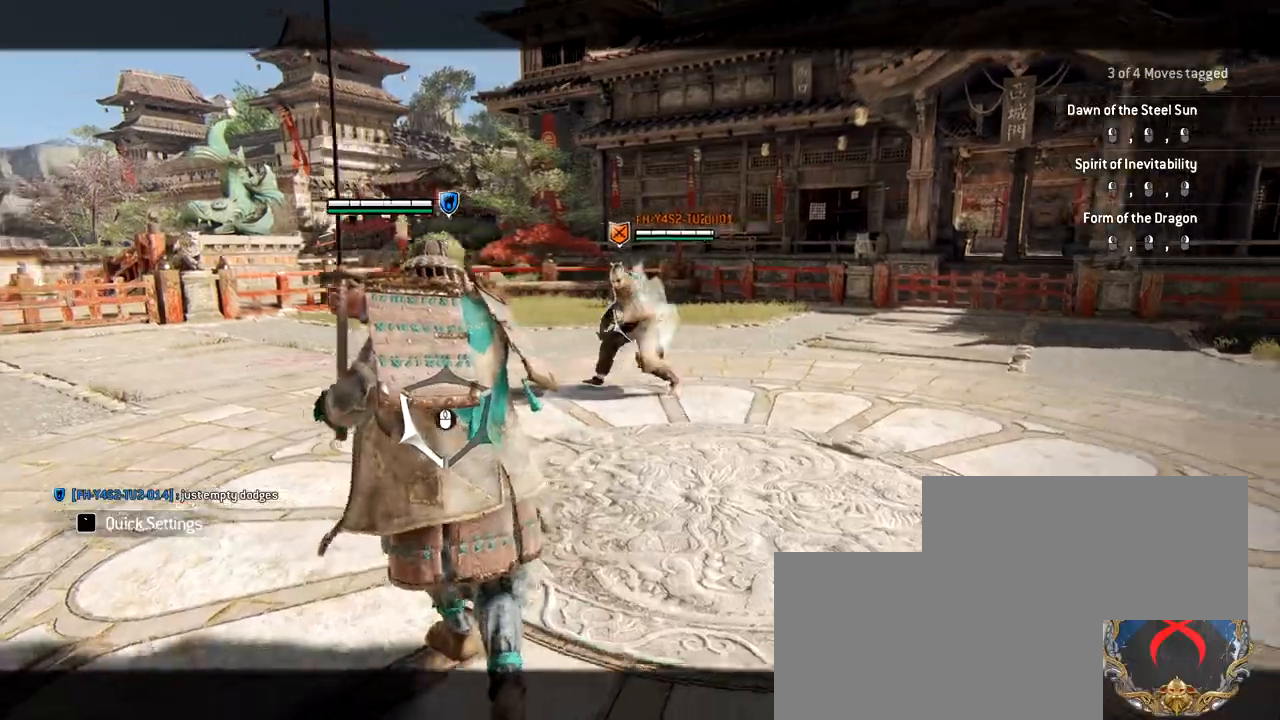
{"keys": ["a"], "mouse": [], "events": [[333, "a", "down"], [433, "w", "up"]]}
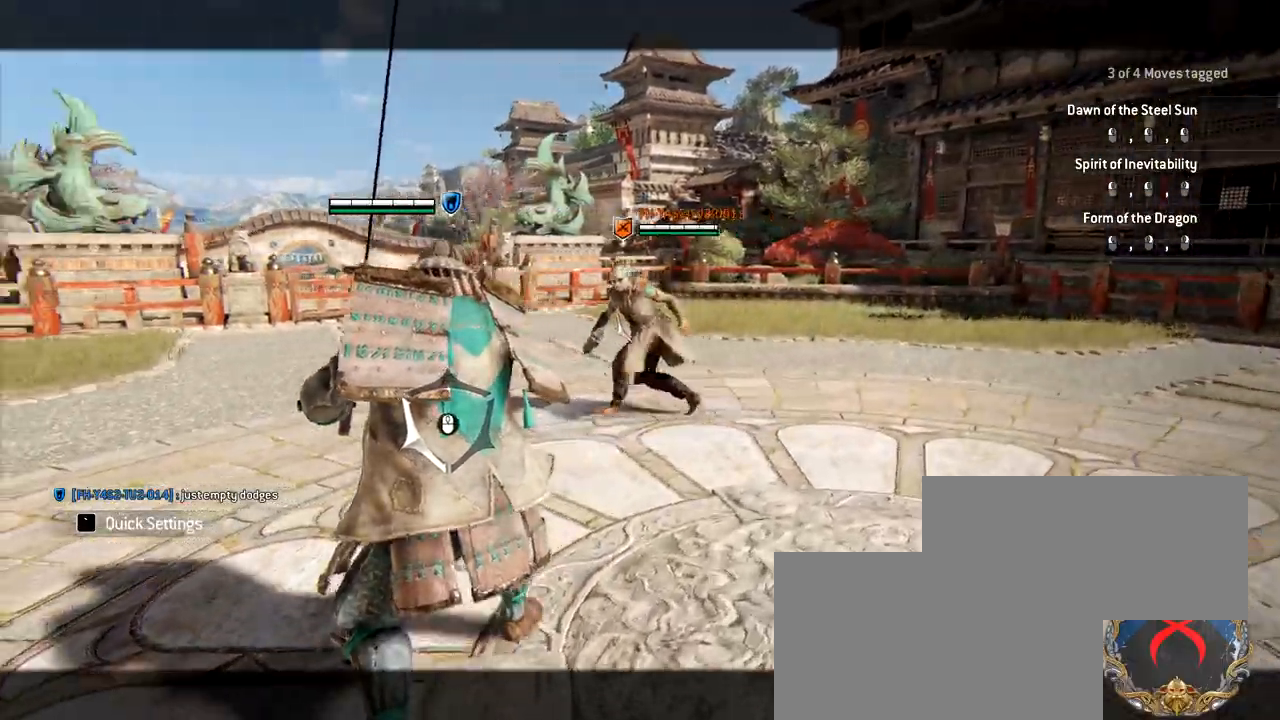
{"keys": ["a", "w"], "mouse": [], "events": [[83, "w", "down"]]}
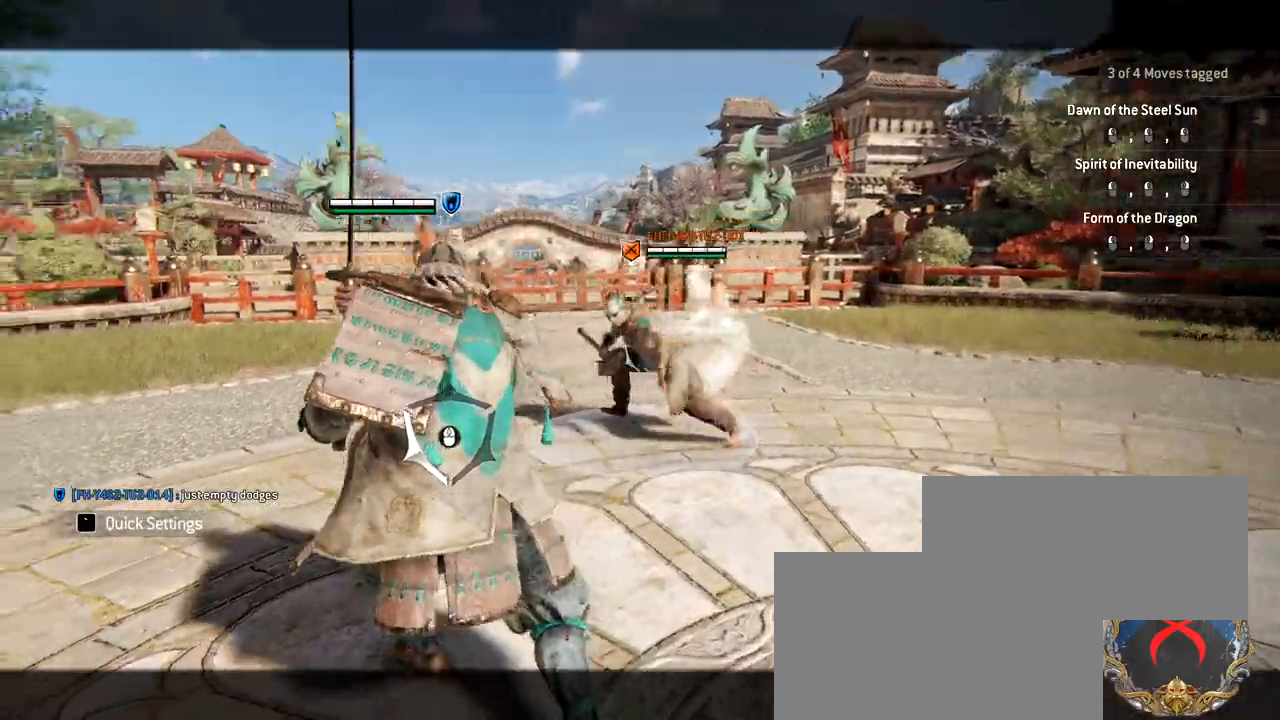
{"keys": ["a"], "mouse": [], "events": [[233, "w", "up"]]}
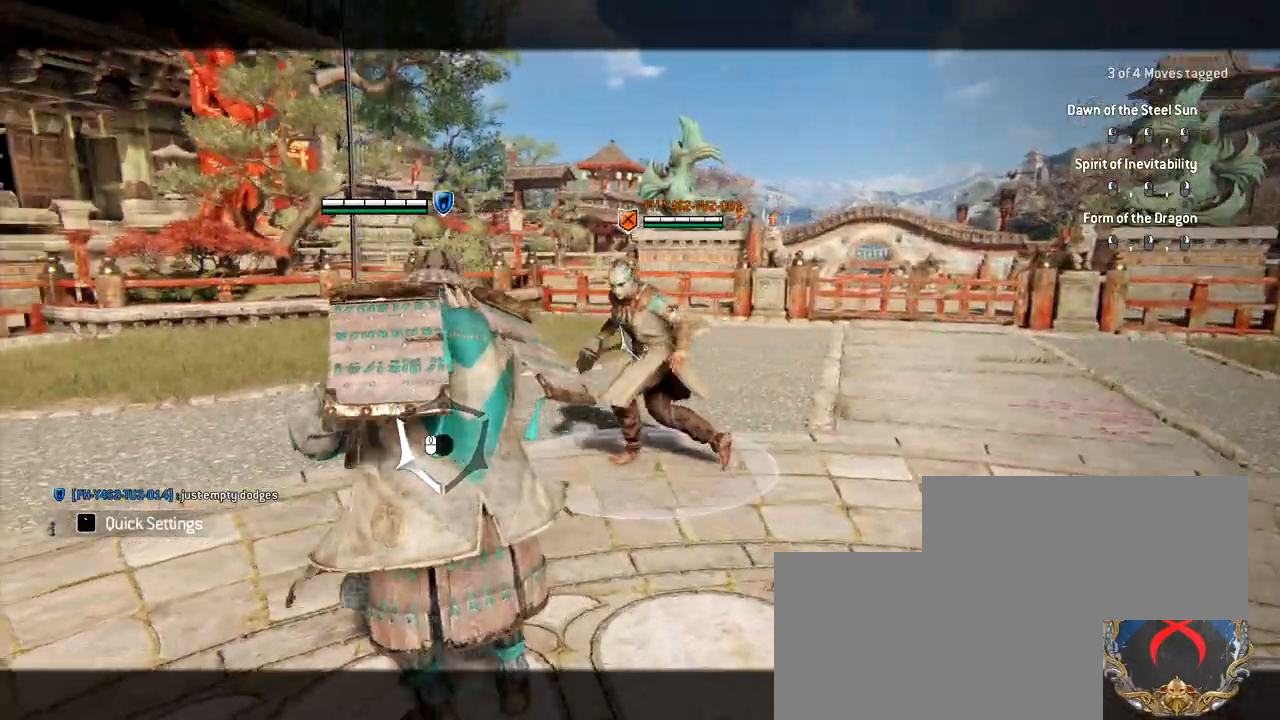
{"keys": ["a", "s"], "mouse": [], "events": [[100, "s", "down"]]}
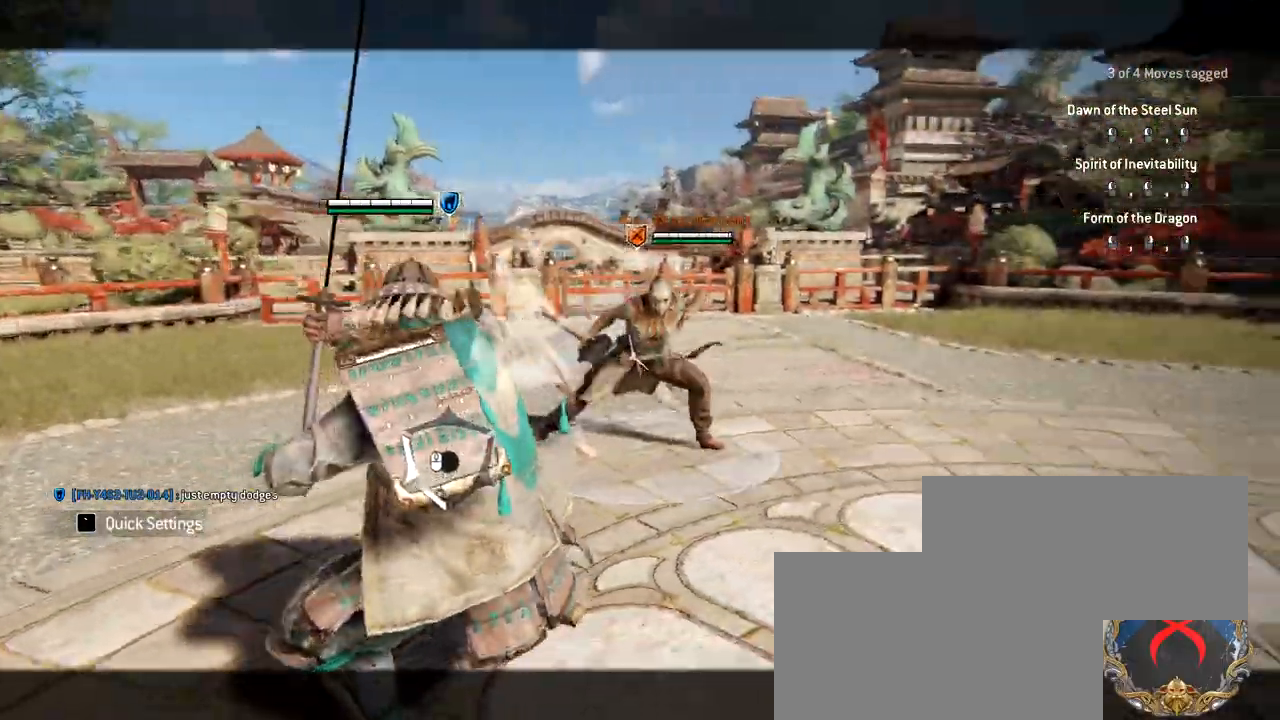
{"keys": ["d"], "mouse": [], "events": [[217, "a", "up"], [317, "d", "down"], [500, "s", "up"]]}
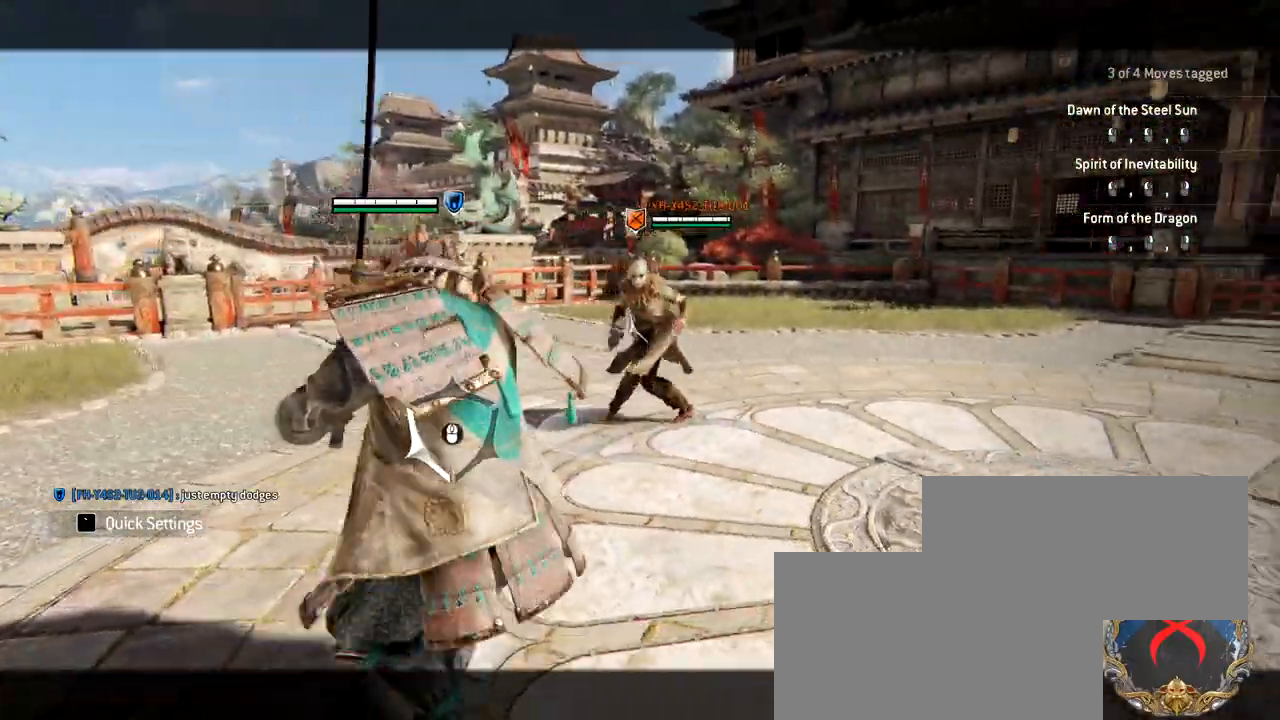
{"keys": ["a", "w"], "mouse": [], "events": [[83, "d", "up"], [283, "w", "down"], [367, "a", "down"]]}
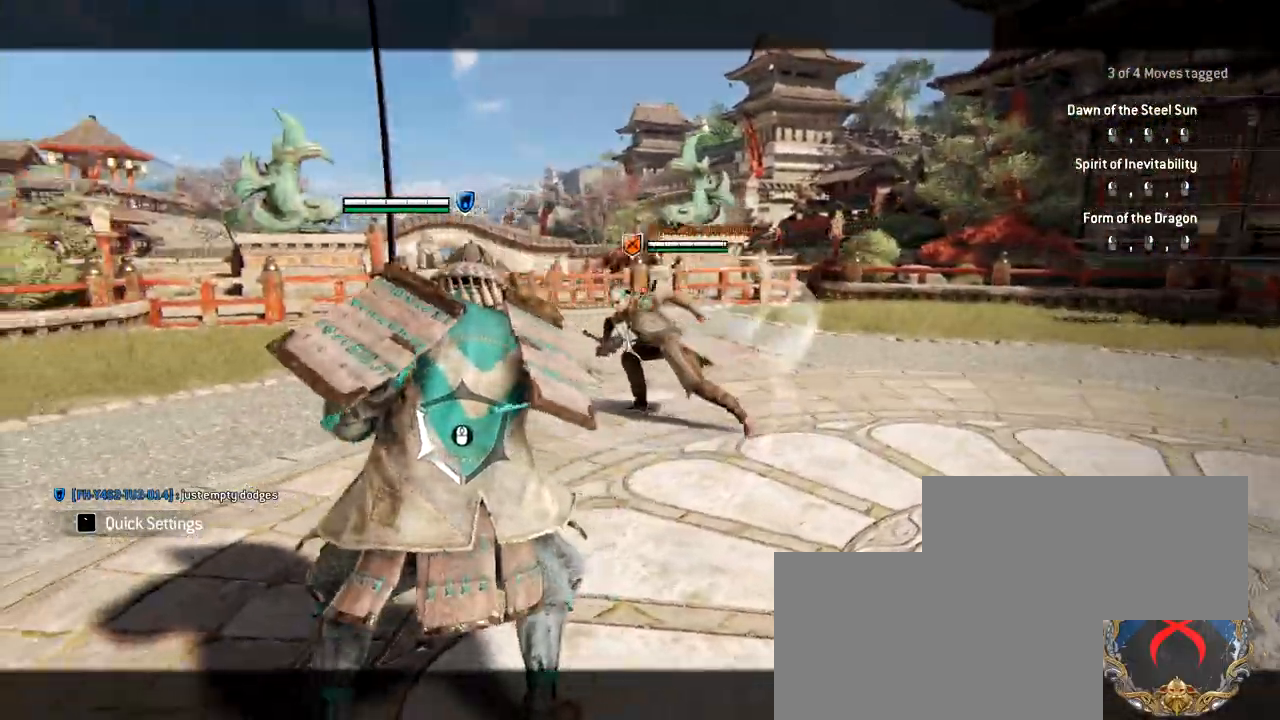
{"keys": ["a"], "mouse": [], "events": [[100, "w", "up"]]}
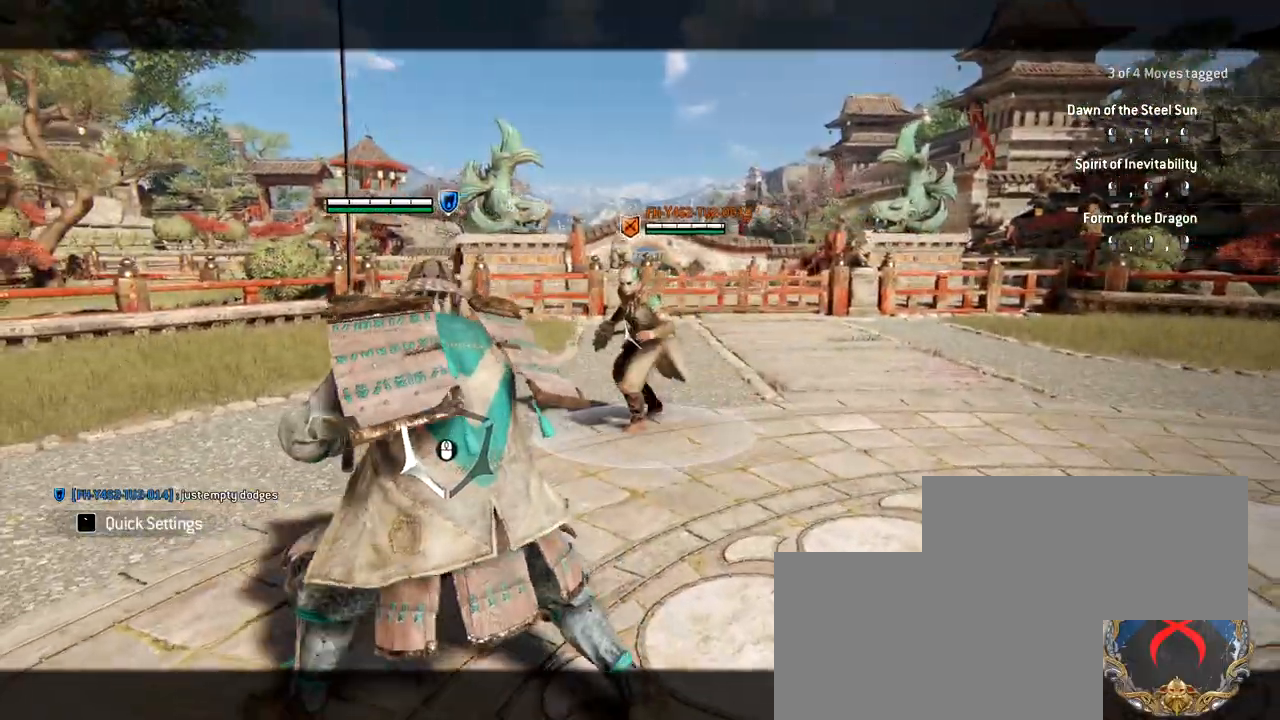
{"keys": ["a"], "mouse": [], "events": []}
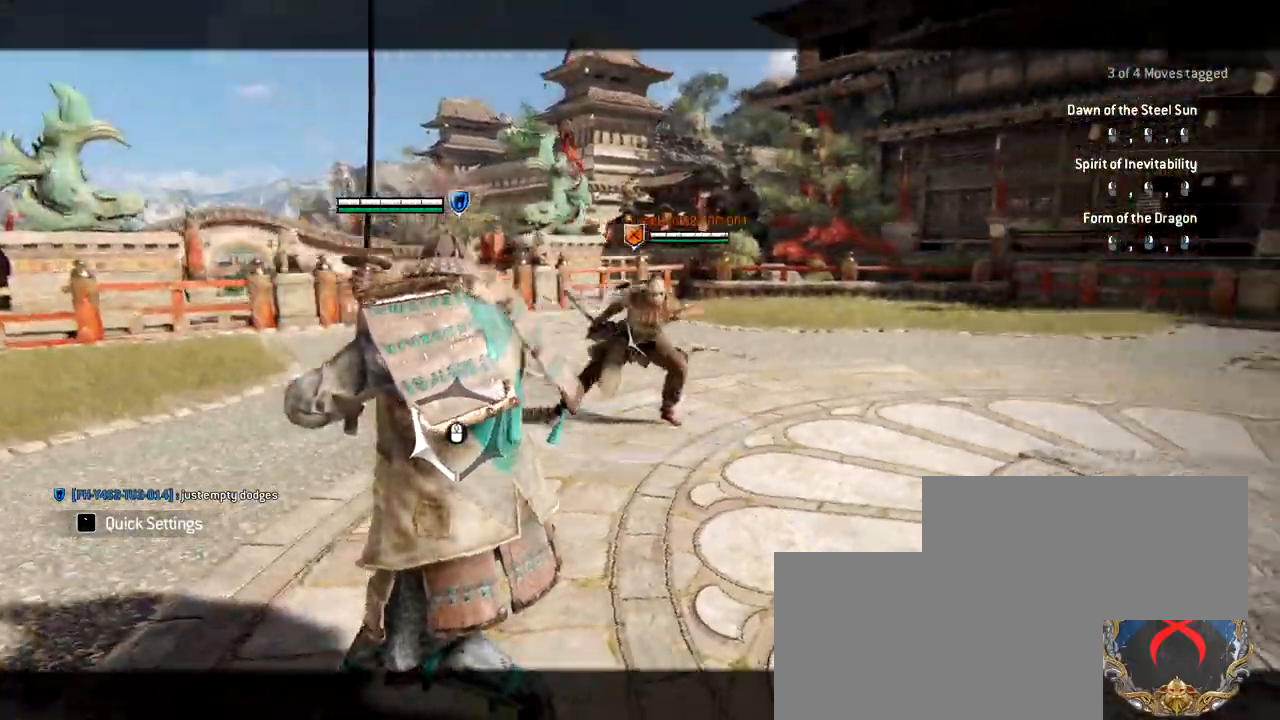
{"keys": ["a"], "mouse": [], "events": []}
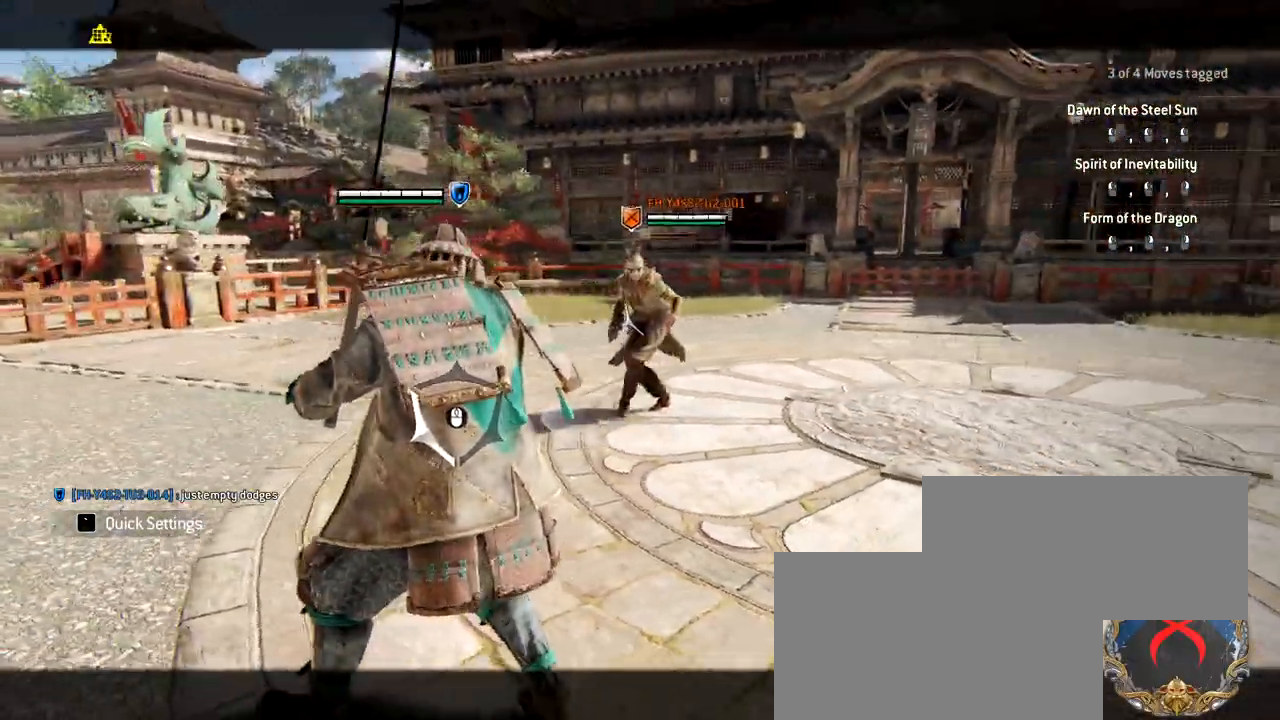
{"keys": ["a", "w"], "mouse": [], "events": [[300, "w", "down"]]}
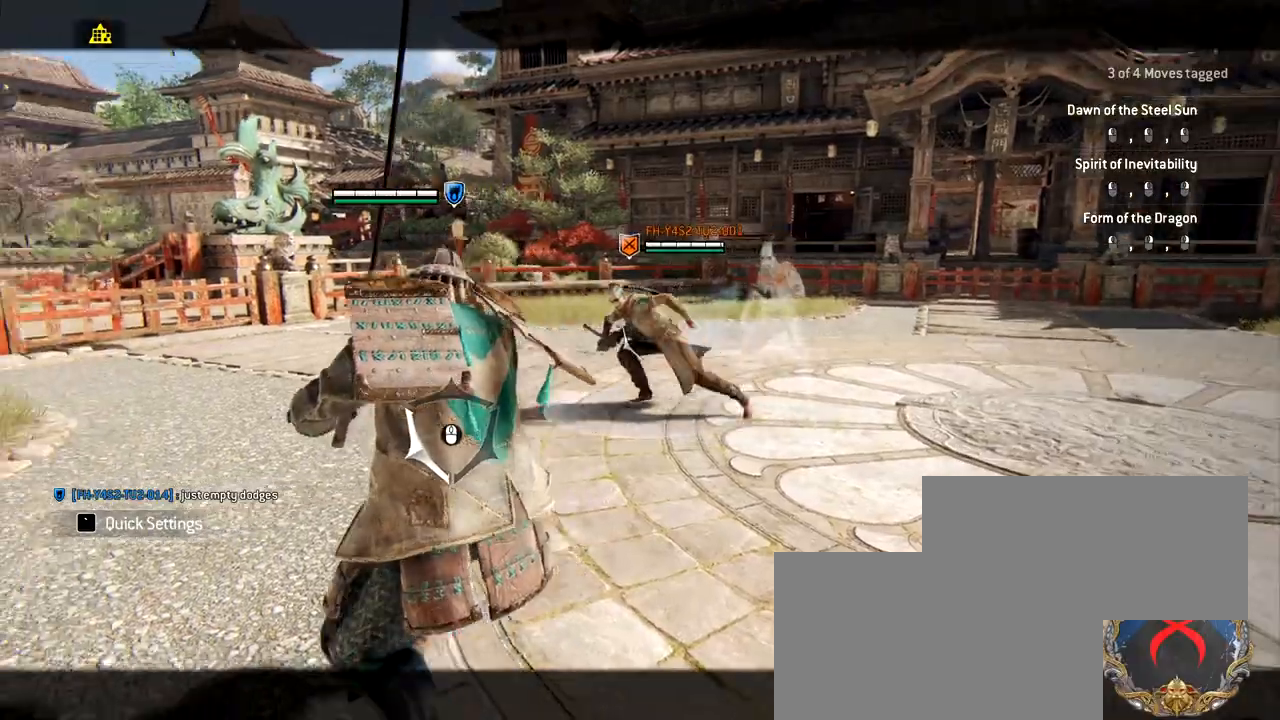
{"keys": [], "mouse": [], "events": [[33, "a", "up"], [67, "w", "up"]]}
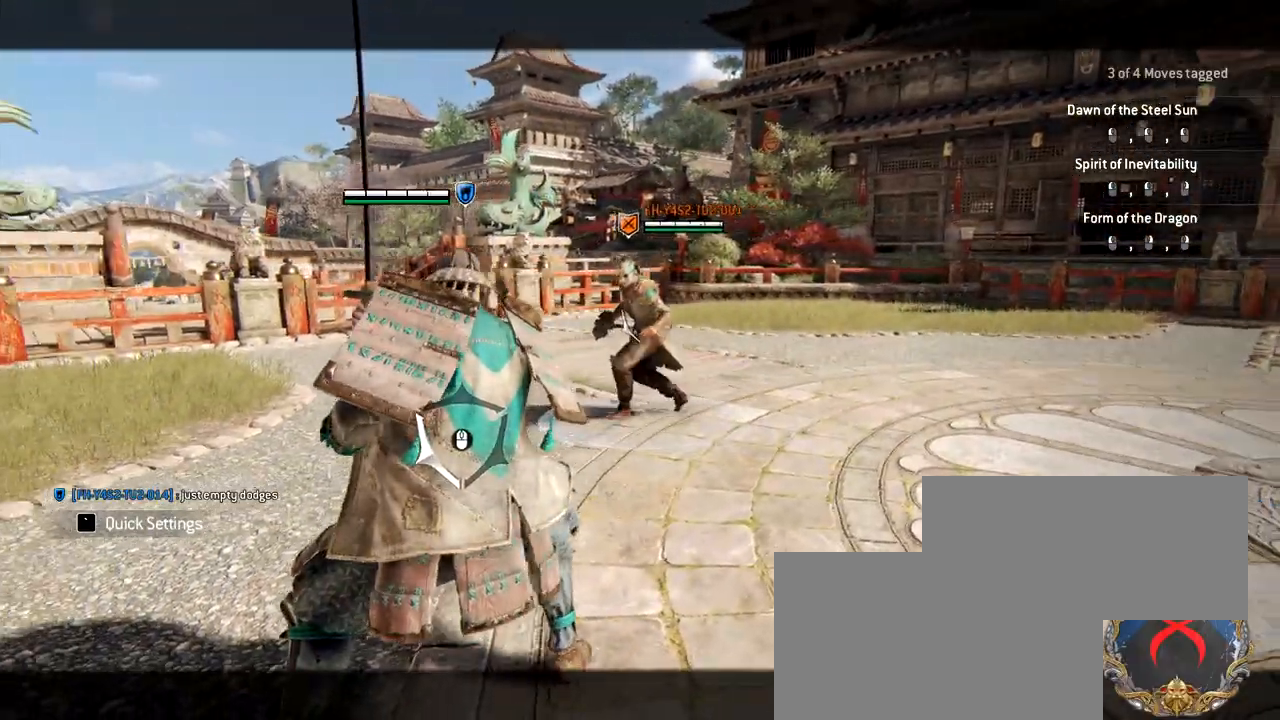
{"keys": ["s"], "mouse": [], "events": [[83, "s", "down"]]}
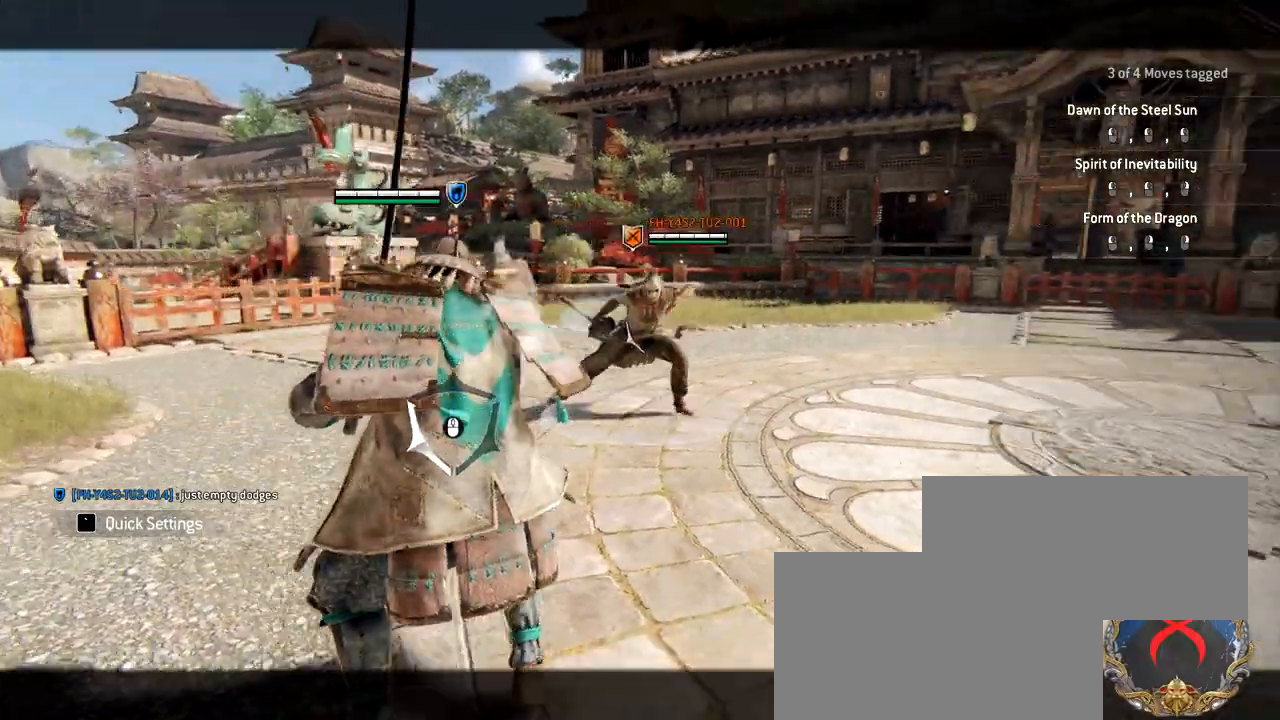
{"keys": [], "mouse": [], "events": [[100, "s", "up"]]}
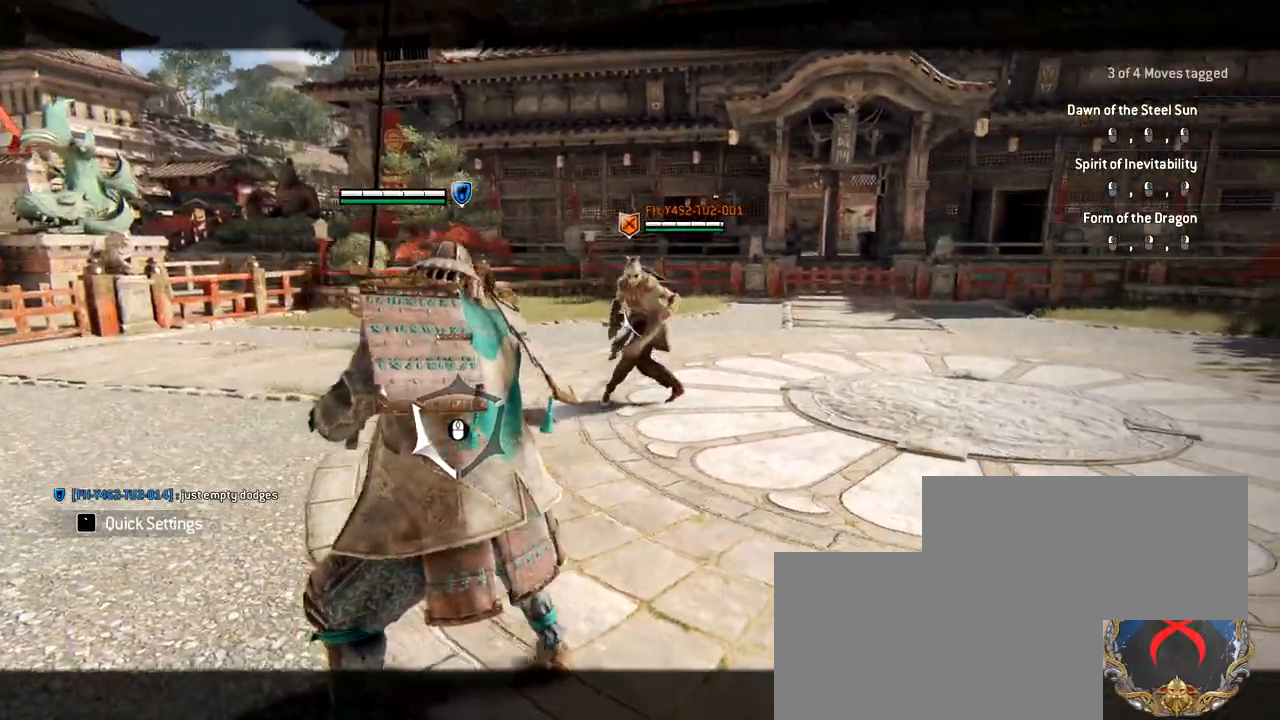
{"keys": [], "mouse": ["left"], "events": [[183, "mouse_left", "down"]]}
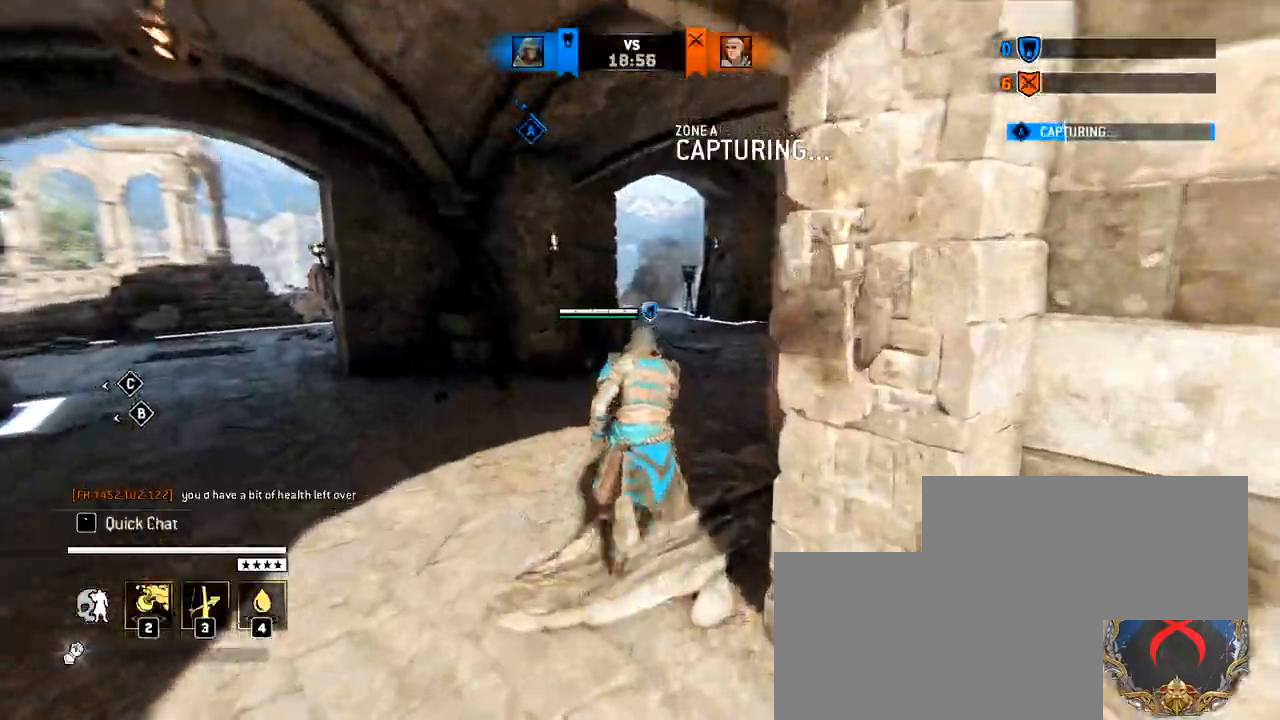
{"keys": [], "mouse": ["left"], "events": []}
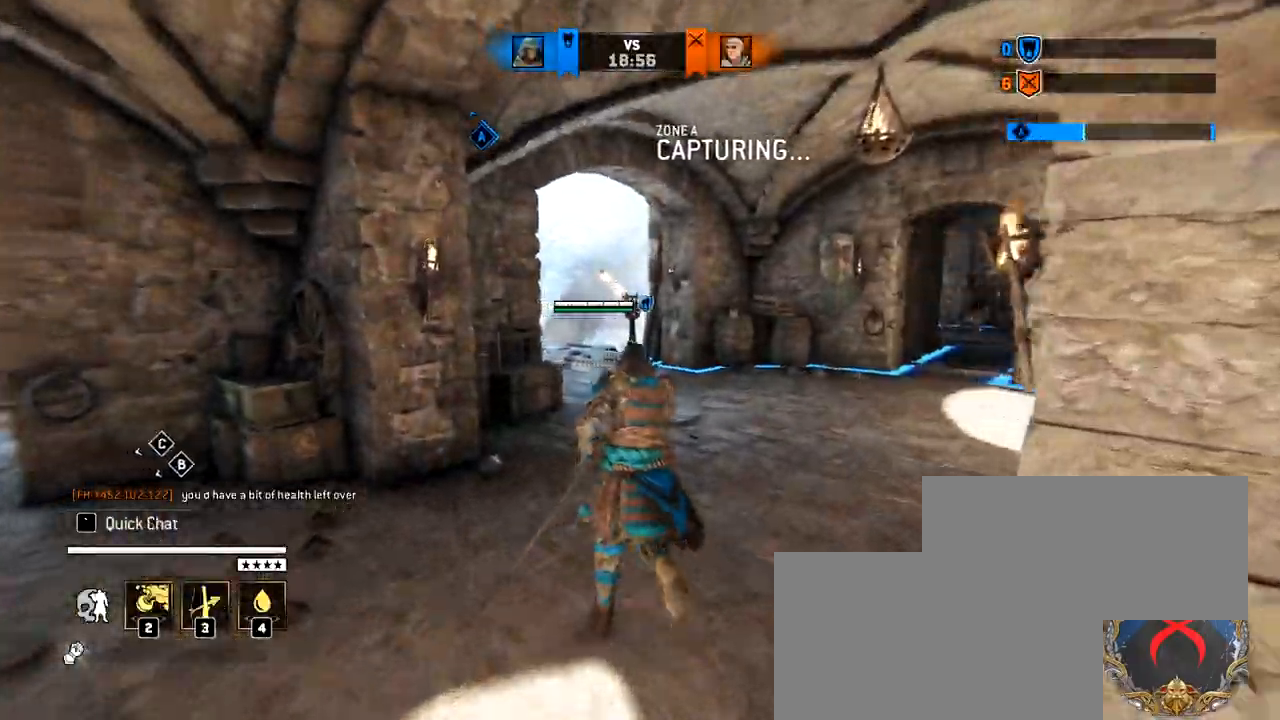
{"keys": [], "mouse": ["left"], "events": []}
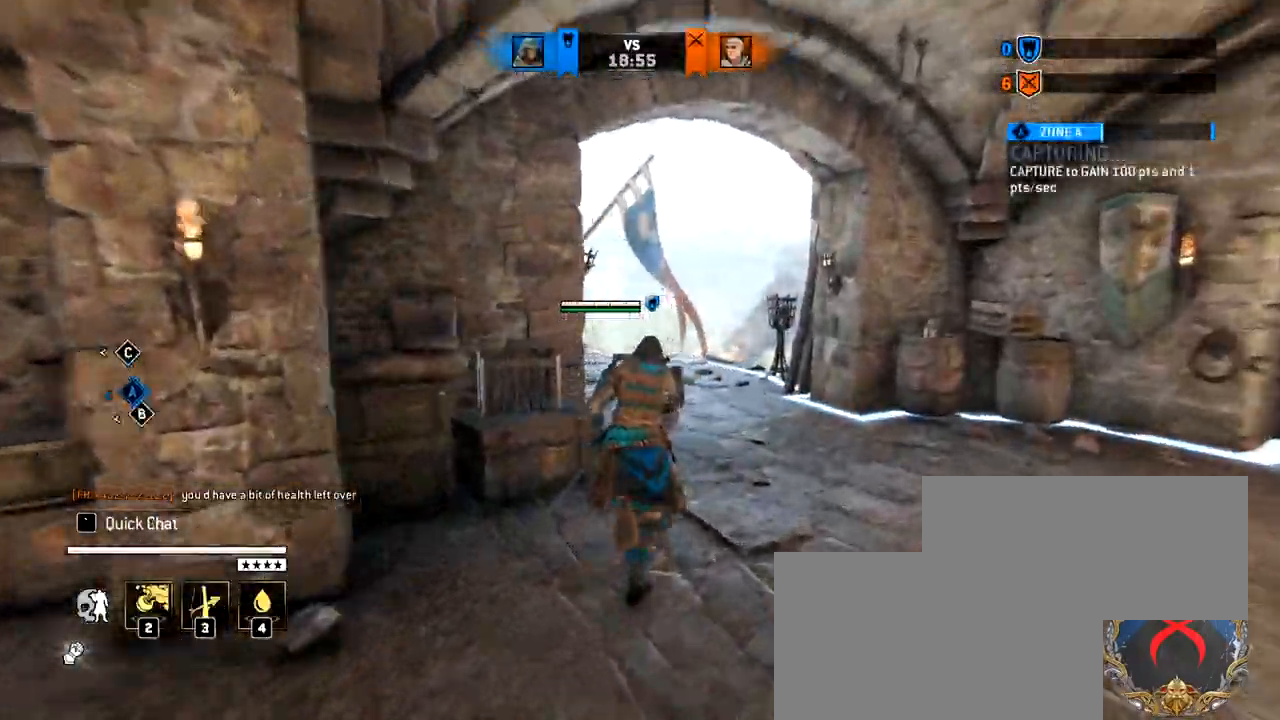
{"keys": [], "mouse": ["left"], "events": []}
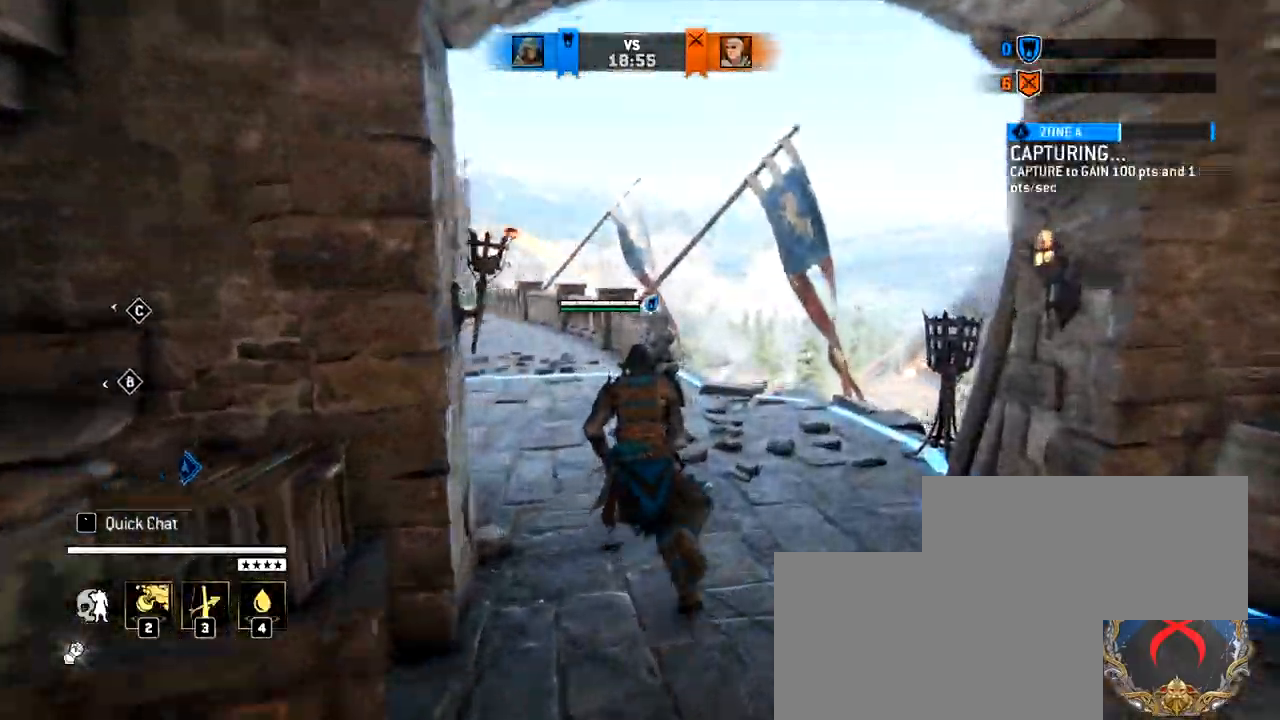
{"keys": [], "mouse": ["left"], "events": []}
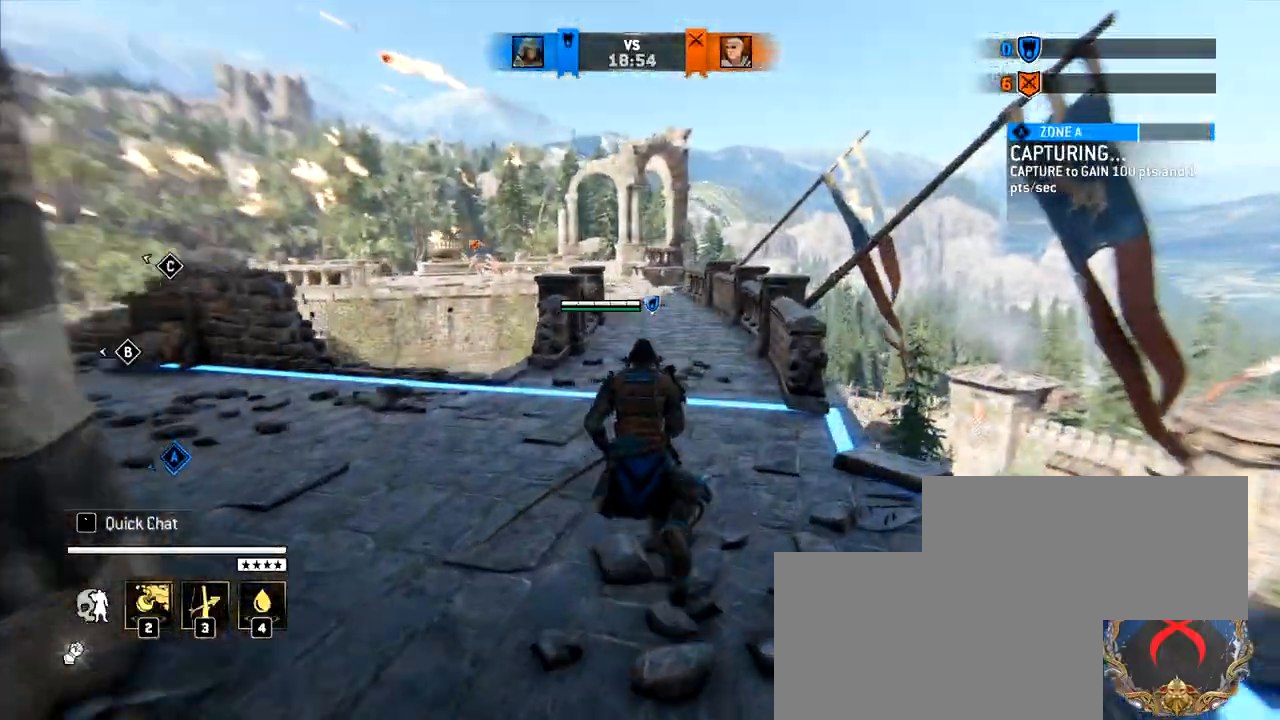
{"keys": [], "mouse": ["left"], "events": []}
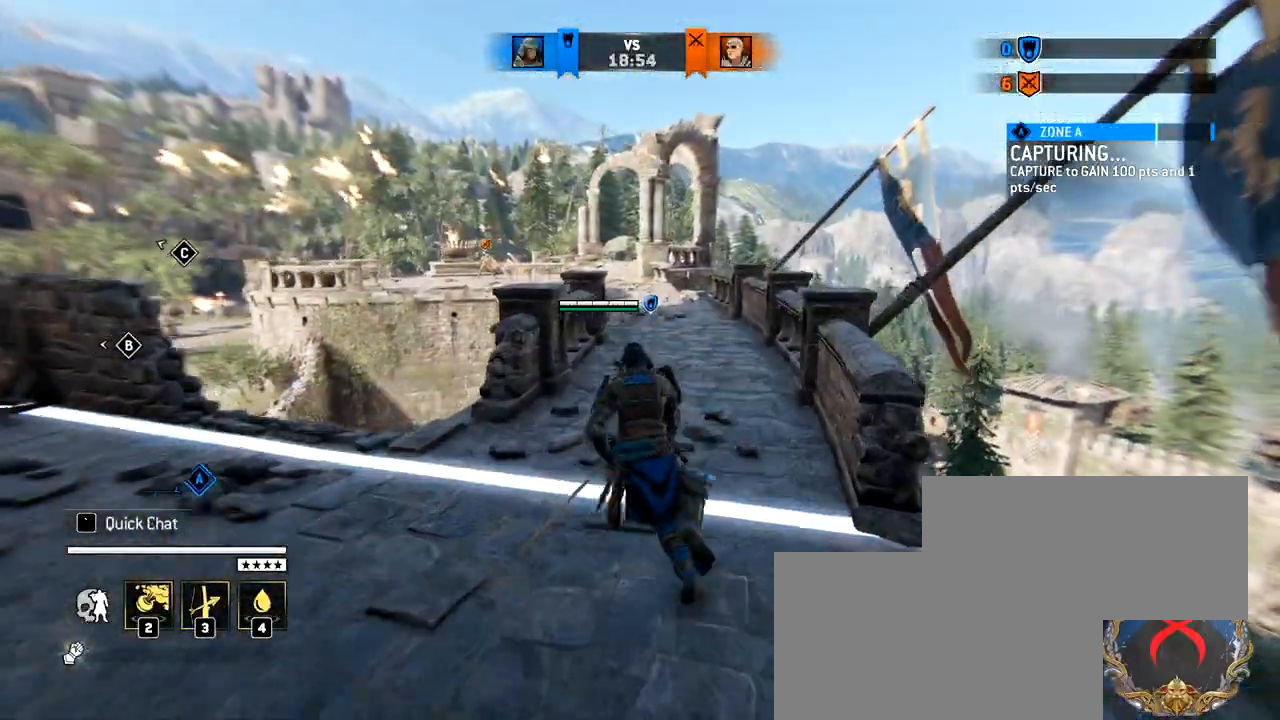
{"keys": [], "mouse": ["left"], "events": []}
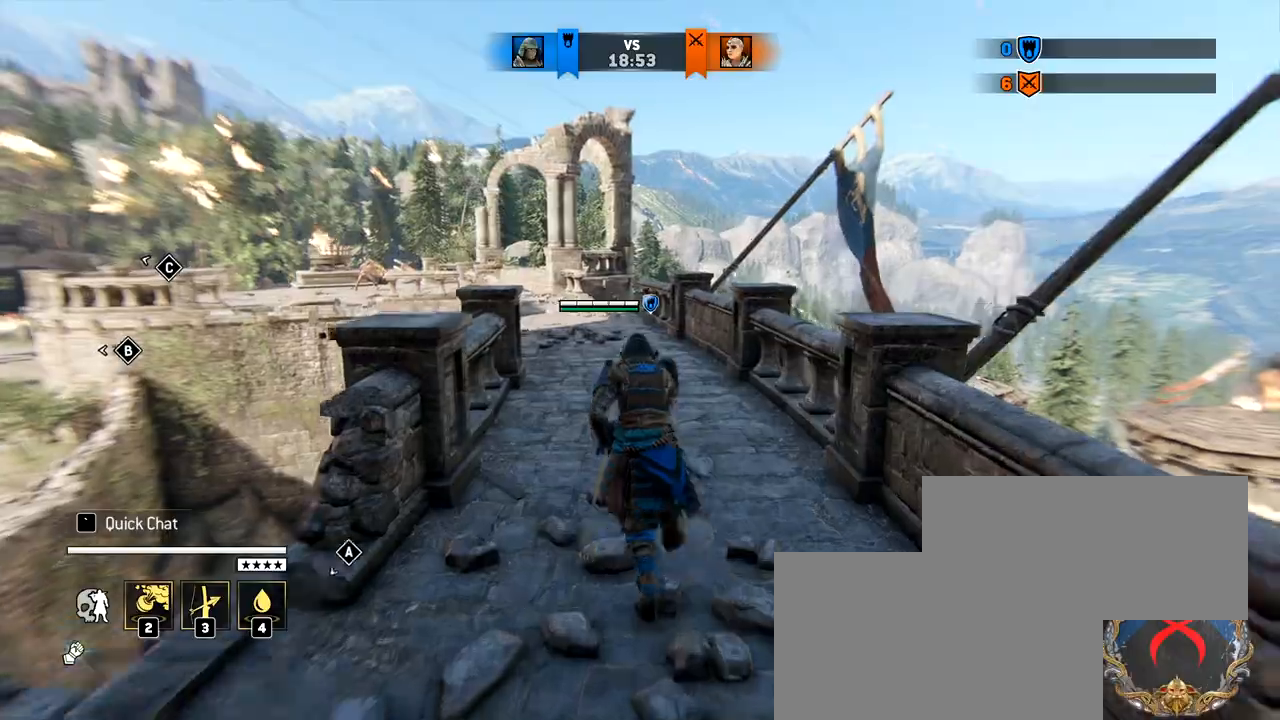
{"keys": [], "mouse": ["left"], "events": []}
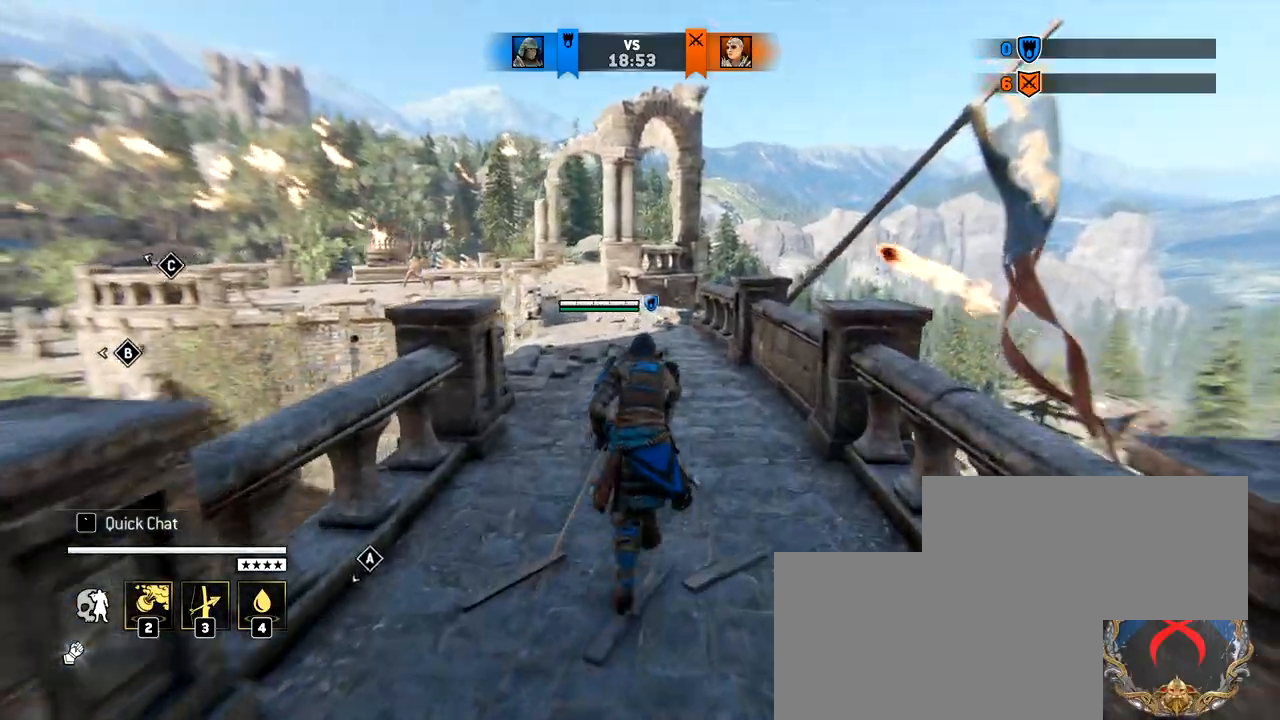
{"keys": [], "mouse": ["left"], "events": []}
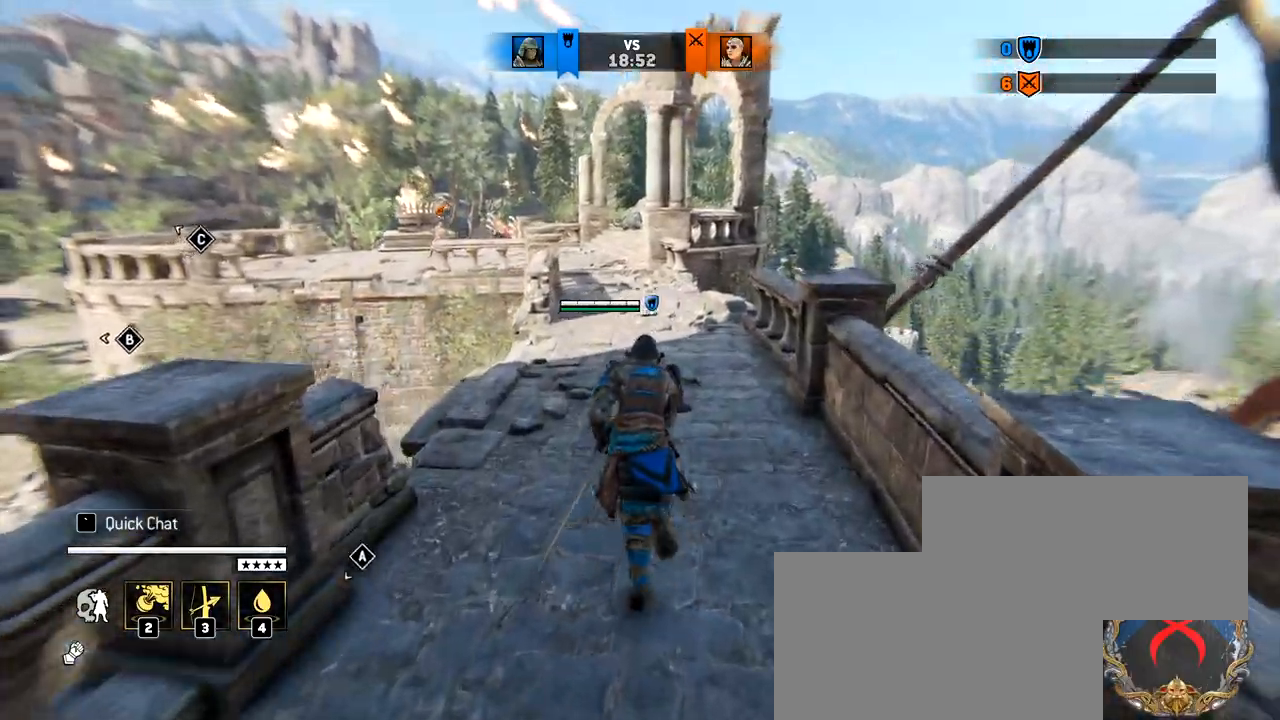
{"keys": [], "mouse": ["left"], "events": []}